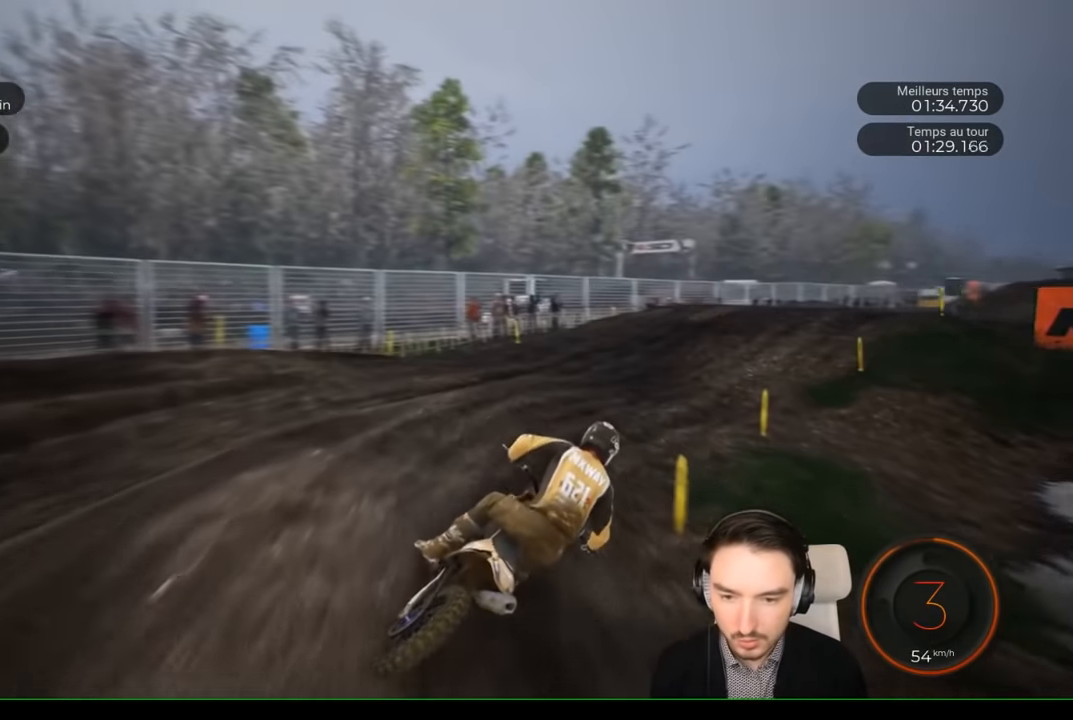
Gameplay with a controller (Xbox layout); each line is a JSON object with the inputs held at the frame after it. "events" lists button and stick changes between this image and that frame as [ms after this image, input, new state], when the widget could be followed in between. Not read: L3 R1 R3.
{"buttons": ["R2"], "left_stick": "center", "right_stick": "center", "events": [[34, "right_stick", "center"], [400, "left_stick", "center"]]}
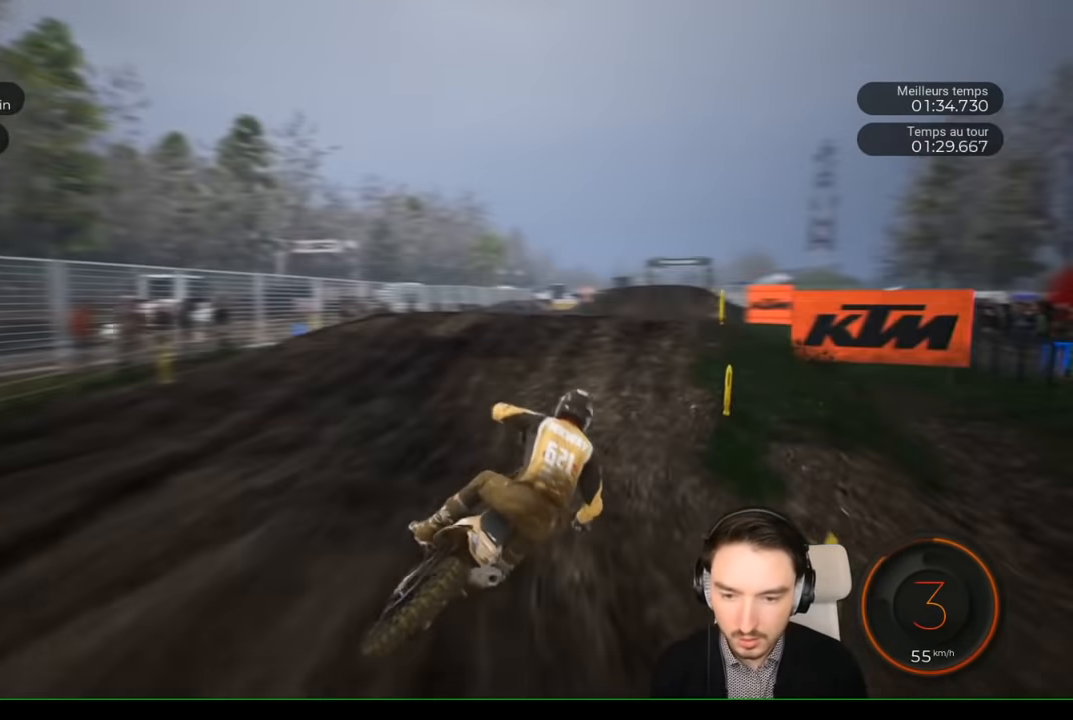
{"buttons": ["R2"], "left_stick": "down", "right_stick": "down", "events": [[350, "left_stick", "down"], [350, "right_stick", "down"]]}
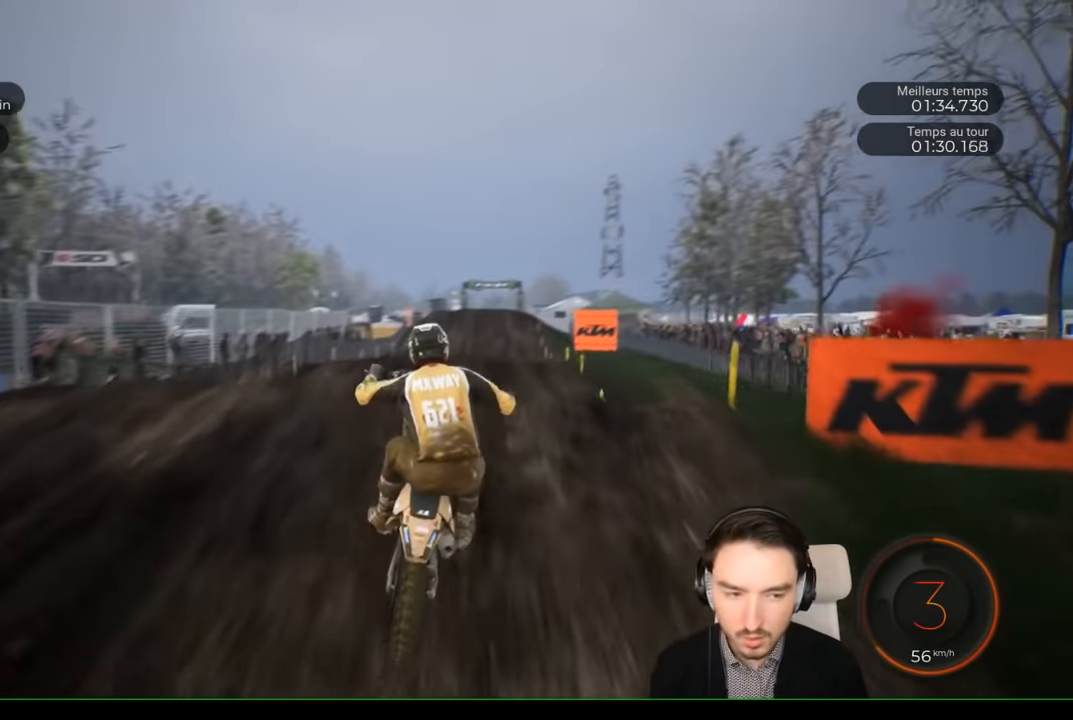
{"buttons": [], "left_stick": "up", "right_stick": "up", "events": [[117, "left_stick", "up"], [117, "right_stick", "up"], [434, "R2", "up"]]}
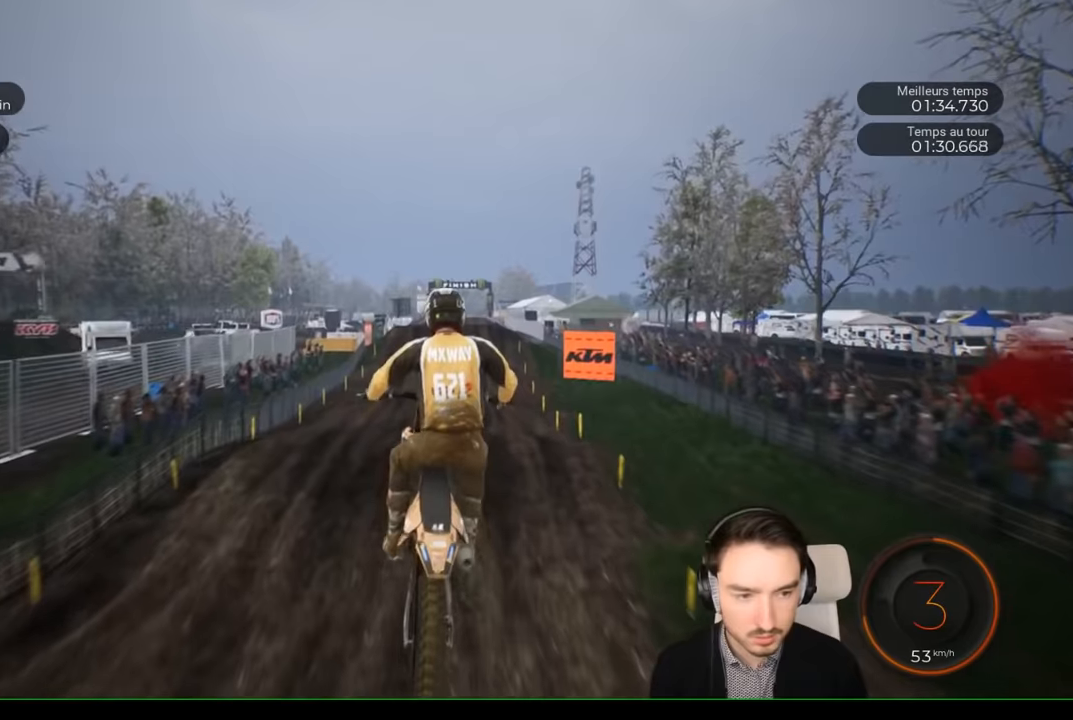
{"buttons": ["R2"], "left_stick": "center", "right_stick": "center", "events": [[134, "left_stick", "up-right"], [134, "right_stick", "center"], [234, "left_stick", "center"], [284, "R2", "down"]]}
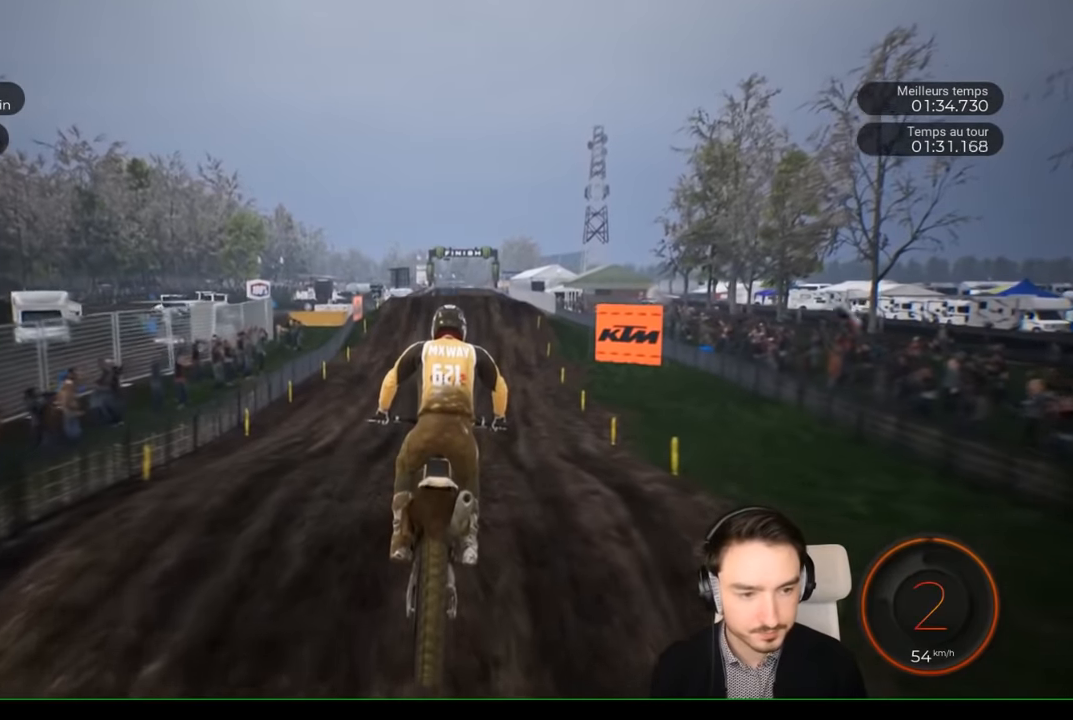
{"buttons": ["R2"], "left_stick": "down", "right_stick": "down", "events": [[284, "right_stick", "down"], [384, "left_stick", "down"]]}
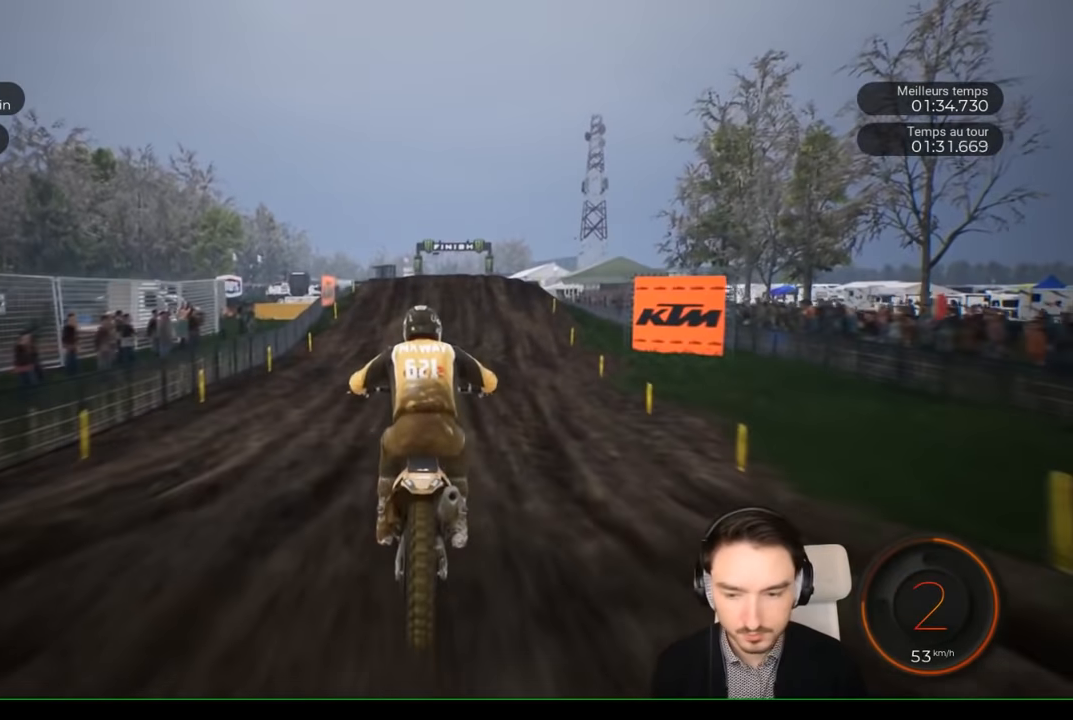
{"buttons": ["R2"], "left_stick": "center", "right_stick": "down", "events": [[200, "left_stick", "center"], [200, "right_stick", "center"], [300, "left_stick", "down"], [300, "right_stick", "down"], [500, "left_stick", "center"]]}
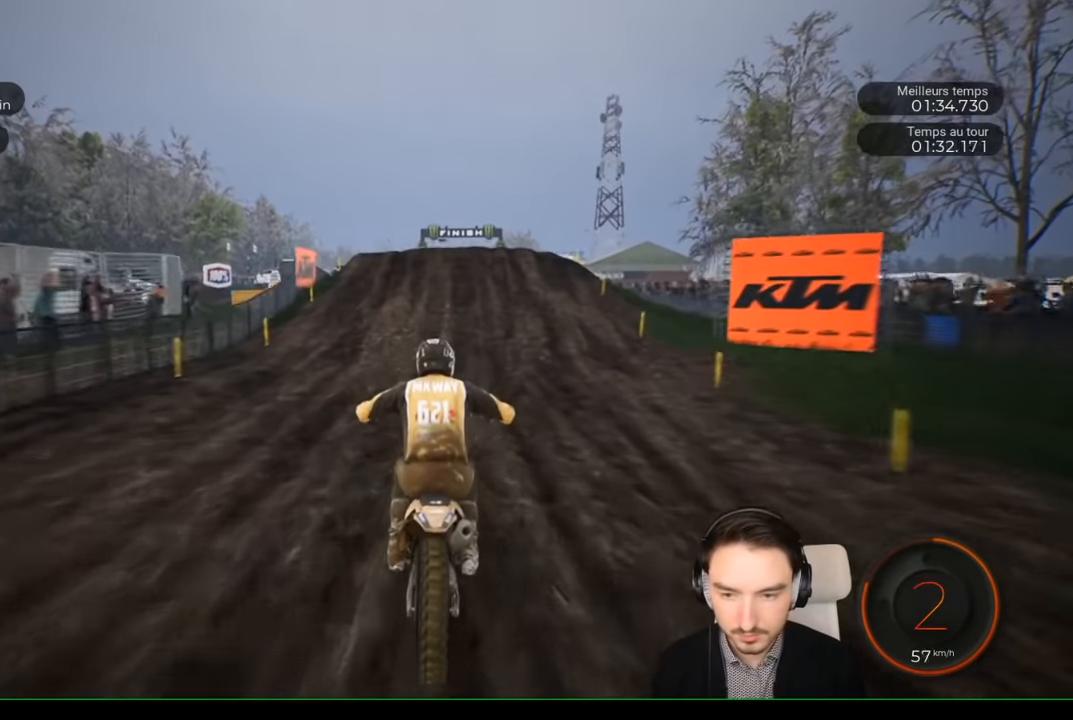
{"buttons": ["R2"], "left_stick": "center", "right_stick": "center", "events": [[67, "right_stick", "center"]]}
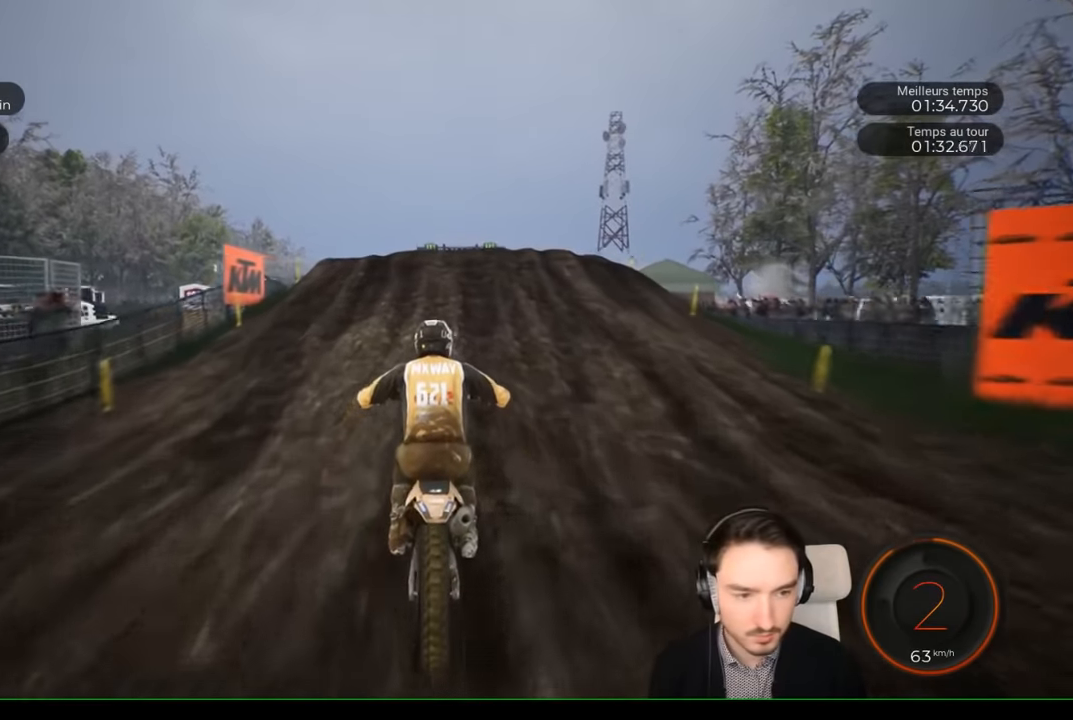
{"buttons": ["R2"], "left_stick": "right", "right_stick": "up", "events": [[434, "left_stick", "right"], [500, "right_stick", "up"]]}
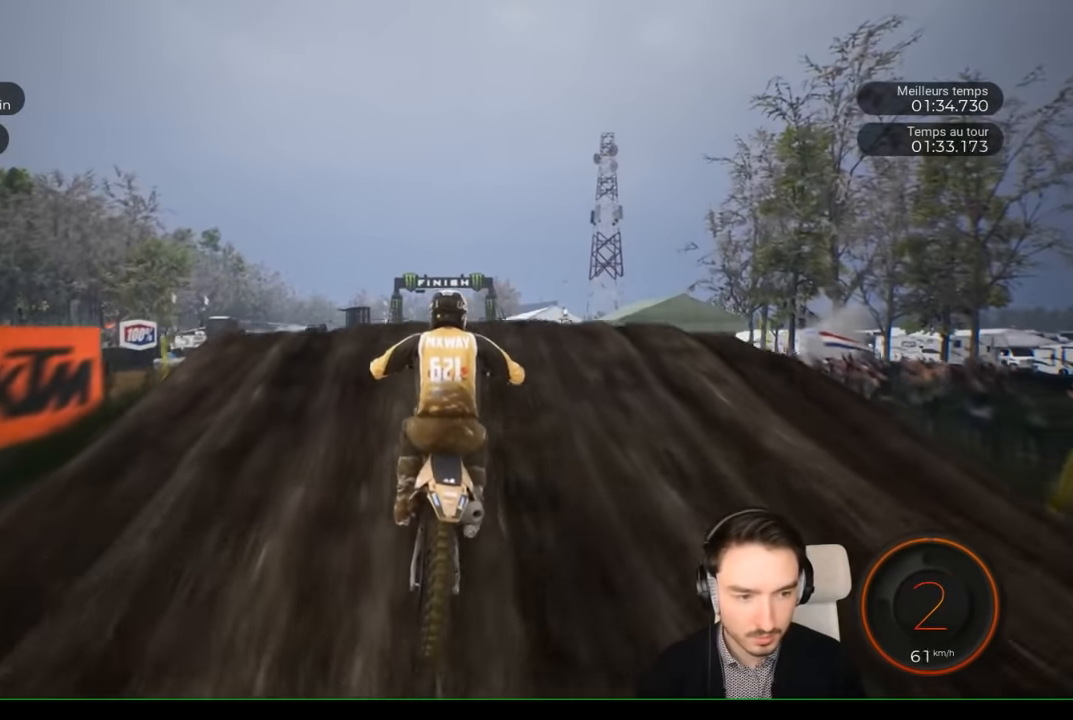
{"buttons": ["R2"], "left_stick": "up-right", "right_stick": "up", "events": [[84, "left_stick", "up-right"]]}
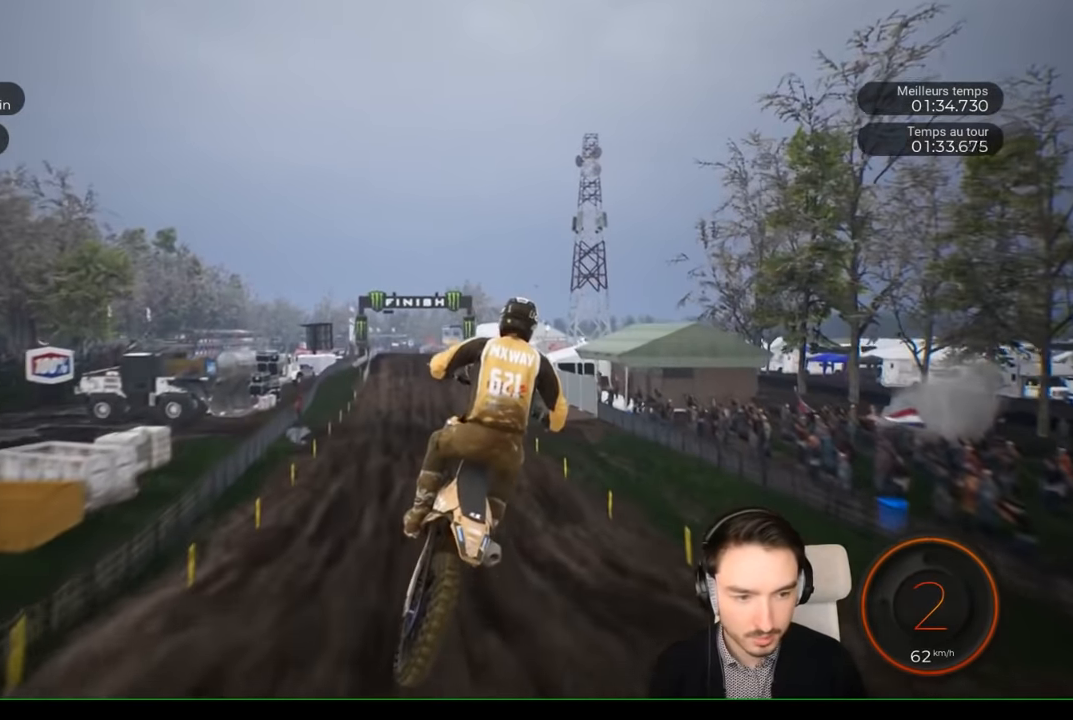
{"buttons": [], "left_stick": "center", "right_stick": "center", "events": [[100, "left_stick", "center"], [200, "R2", "up"], [350, "right_stick", "center"]]}
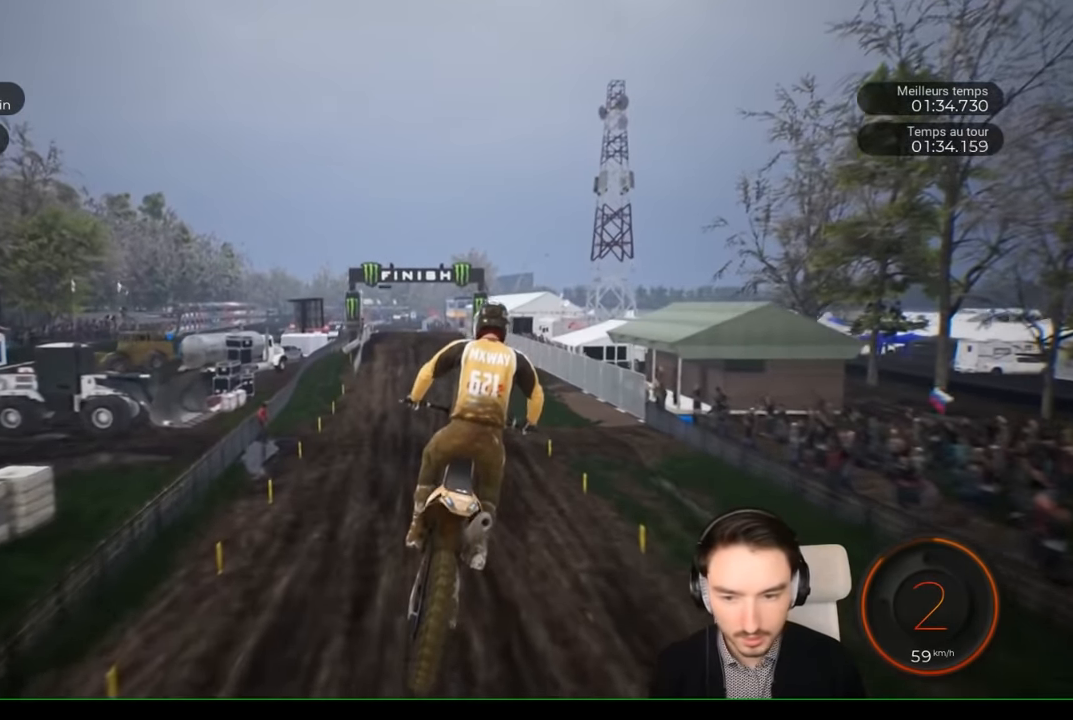
{"buttons": ["R2"], "left_stick": "center", "right_stick": "center", "events": [[234, "R2", "down"], [234, "left_stick", "left"], [417, "left_stick", "center"]]}
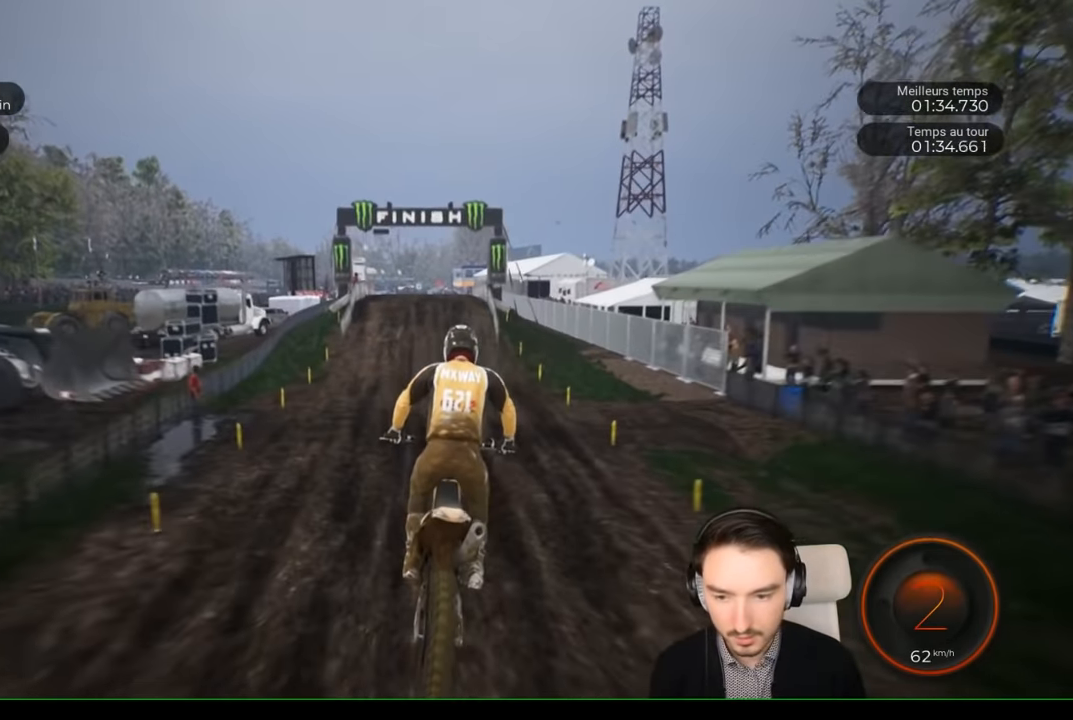
{"buttons": ["R2"], "left_stick": "center", "right_stick": "center", "events": [[134, "left_stick", "left"], [250, "left_stick", "center"]]}
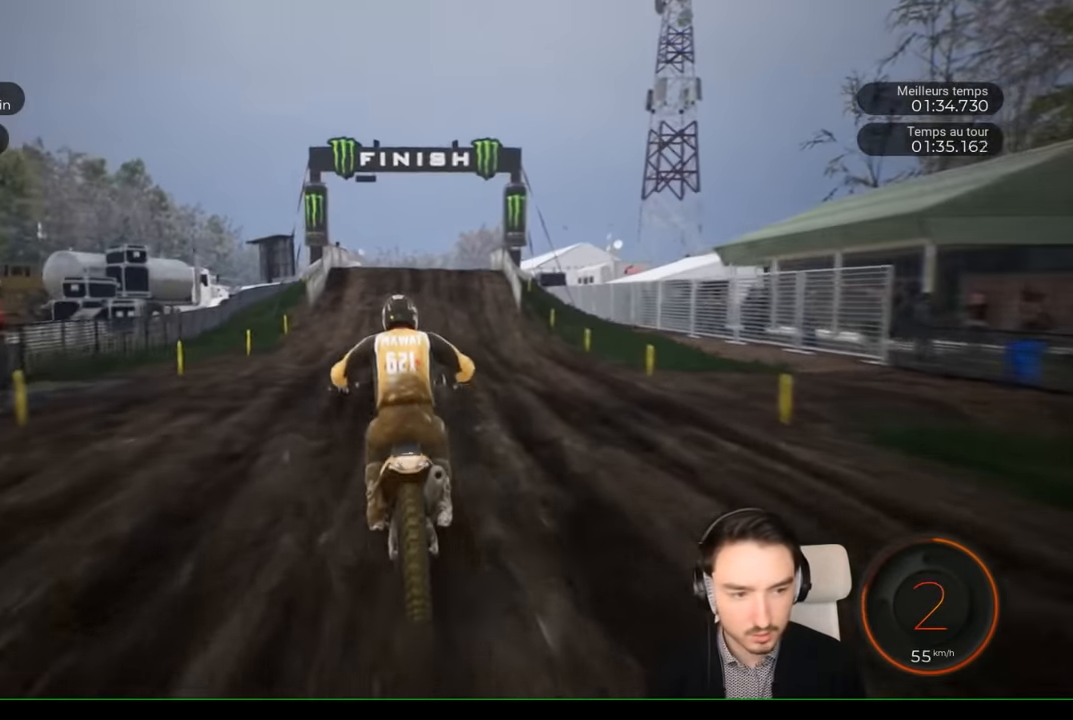
{"buttons": ["R2"], "left_stick": "right", "right_stick": "center", "events": [[417, "left_stick", "right"]]}
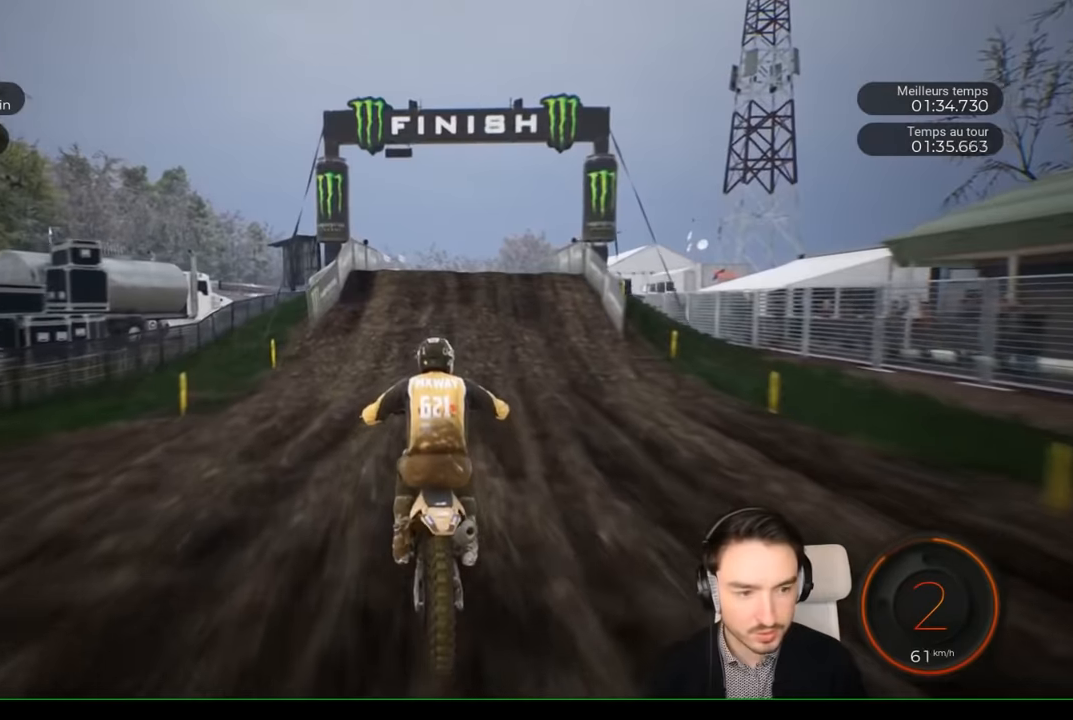
{"buttons": ["R2"], "left_stick": "center", "right_stick": "down", "events": [[34, "left_stick", "center"], [434, "right_stick", "down"]]}
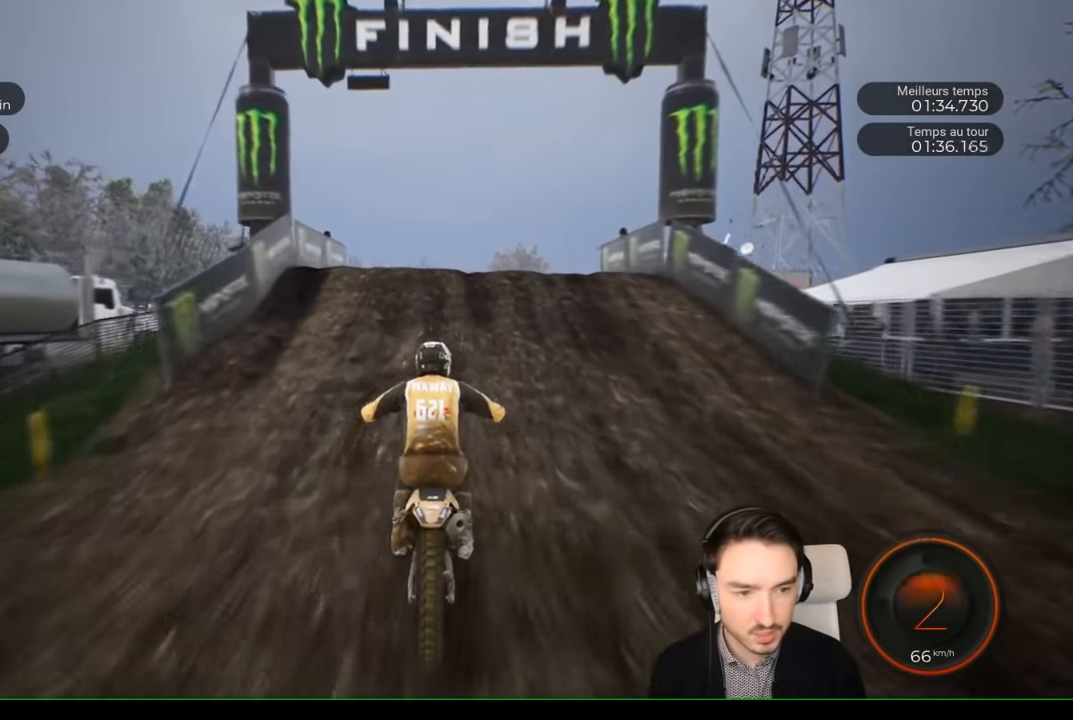
{"buttons": ["R2"], "left_stick": "down", "right_stick": "down", "events": [[17, "left_stick", "down"]]}
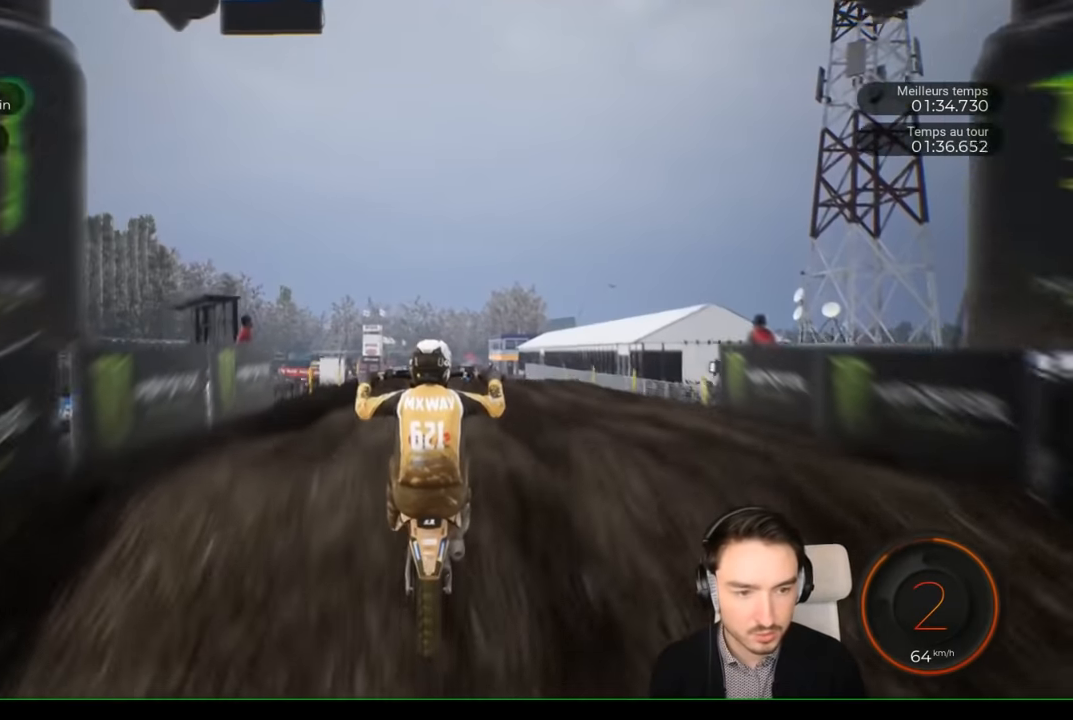
{"buttons": [], "left_stick": "up", "right_stick": "up", "events": [[134, "left_stick", "center"], [200, "left_stick", "up"], [200, "right_stick", "up"], [300, "R2", "up"]]}
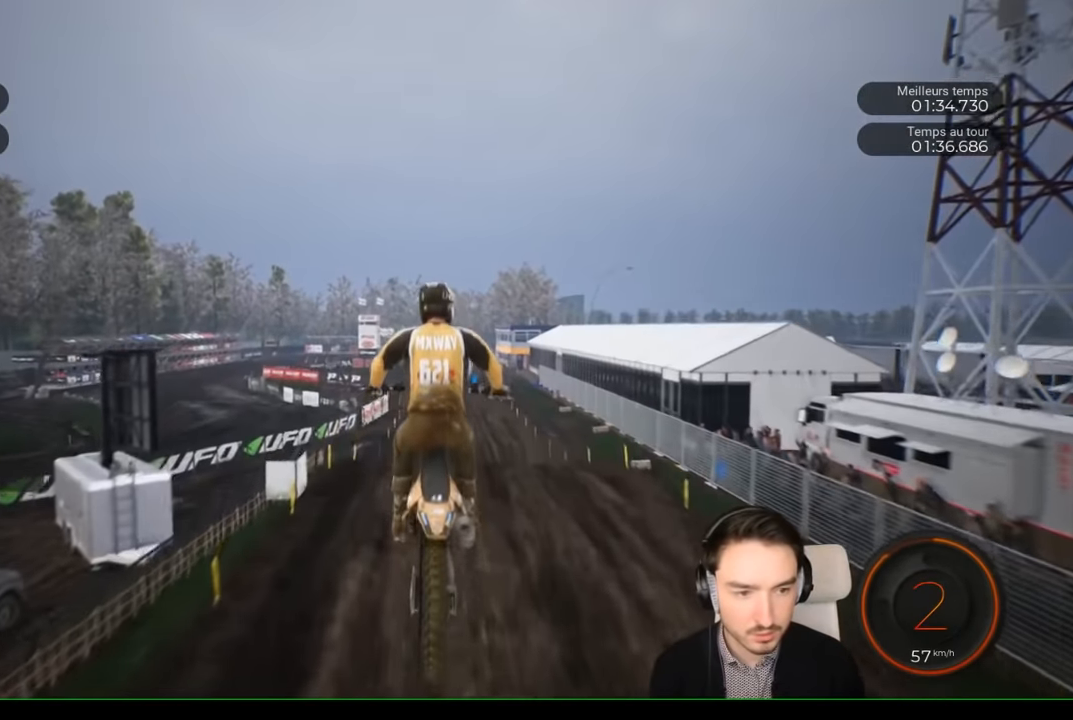
{"buttons": [], "left_stick": "center", "right_stick": "center", "events": [[184, "right_stick", "center"], [234, "left_stick", "center"]]}
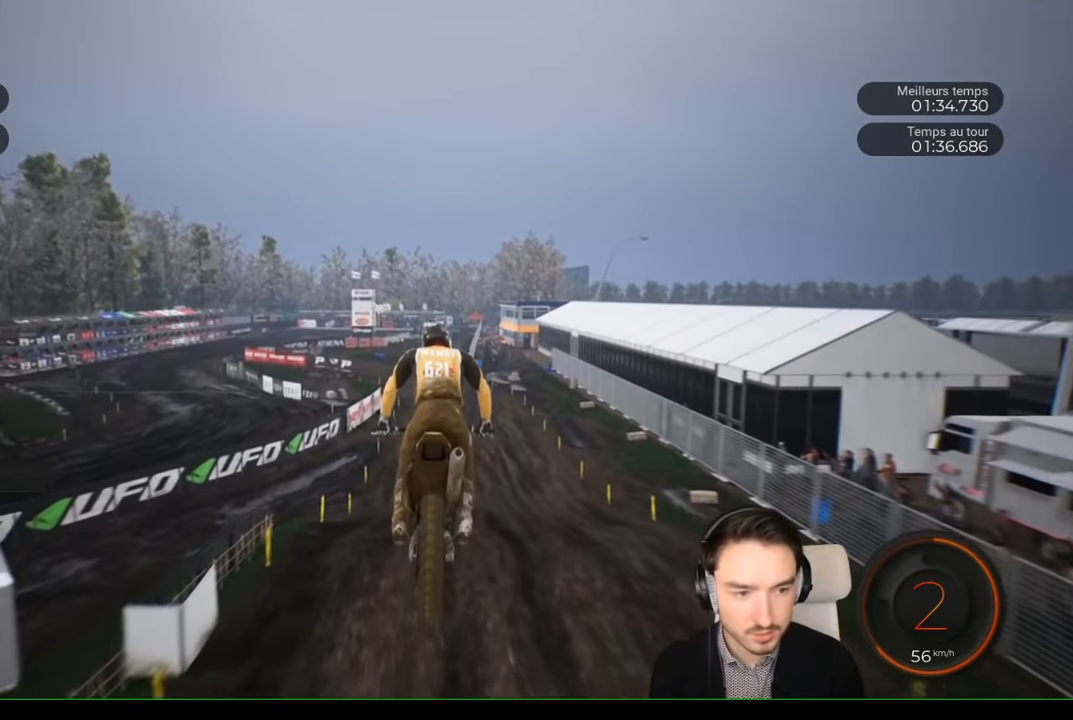
{"buttons": ["R2"], "left_stick": "center", "right_stick": "center", "events": [[150, "left_stick", "right"], [400, "left_stick", "center"], [450, "R2", "down"]]}
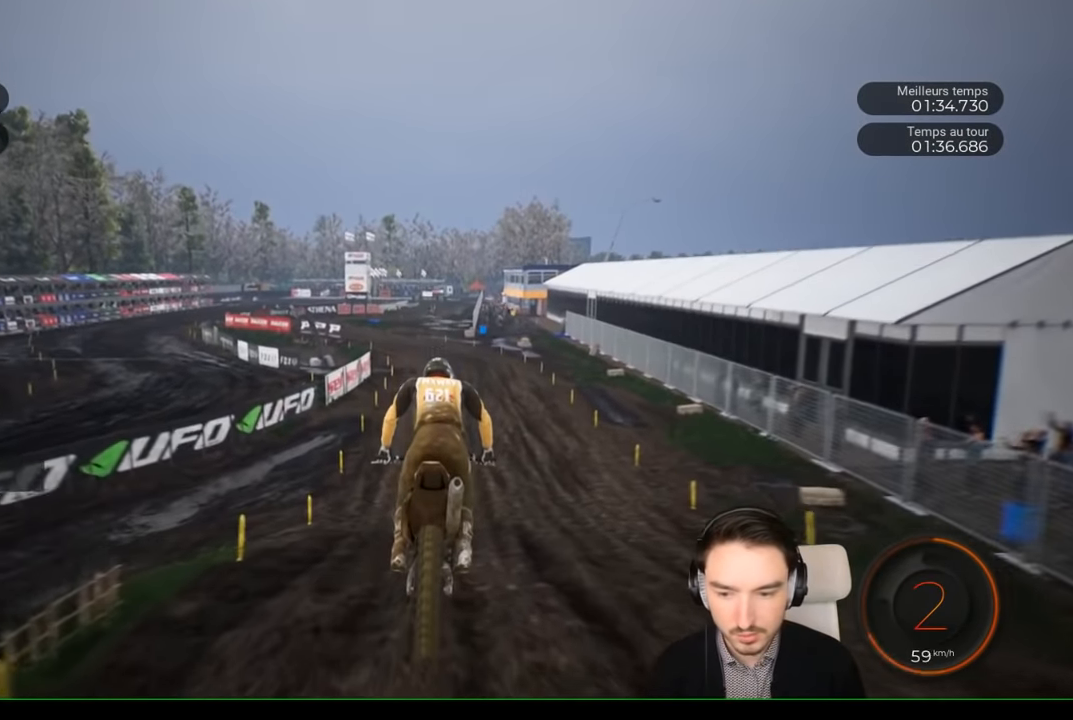
{"buttons": ["R2"], "left_stick": "center", "right_stick": "center", "events": []}
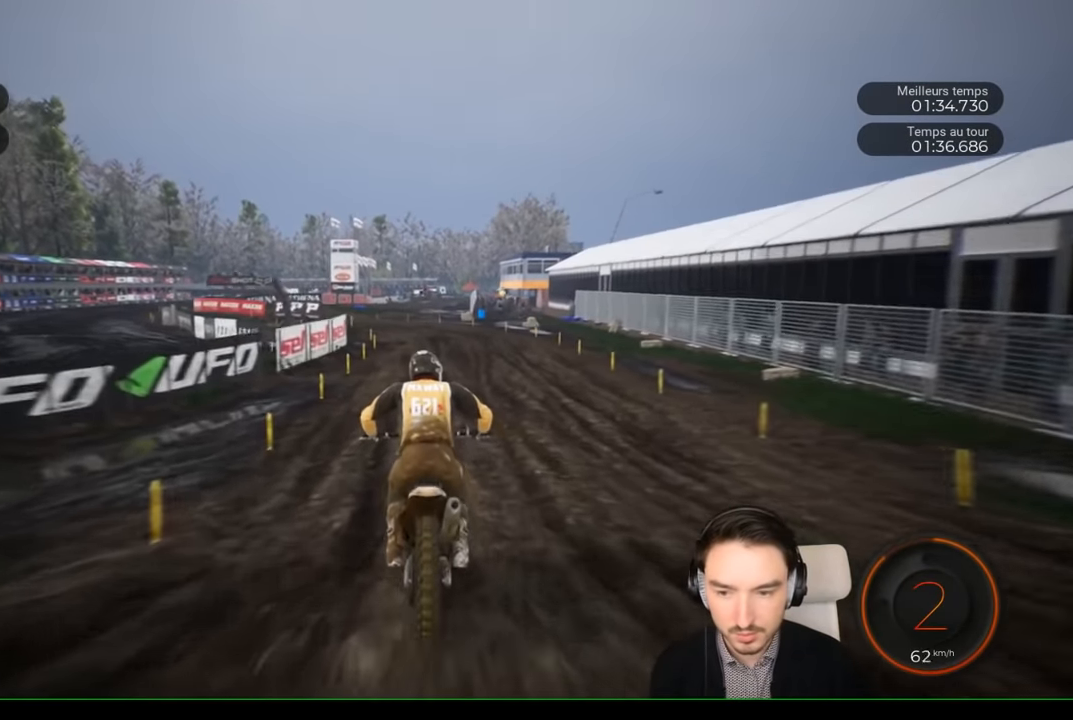
{"buttons": ["R2"], "left_stick": "left", "right_stick": "center", "events": [[384, "left_stick", "left"]]}
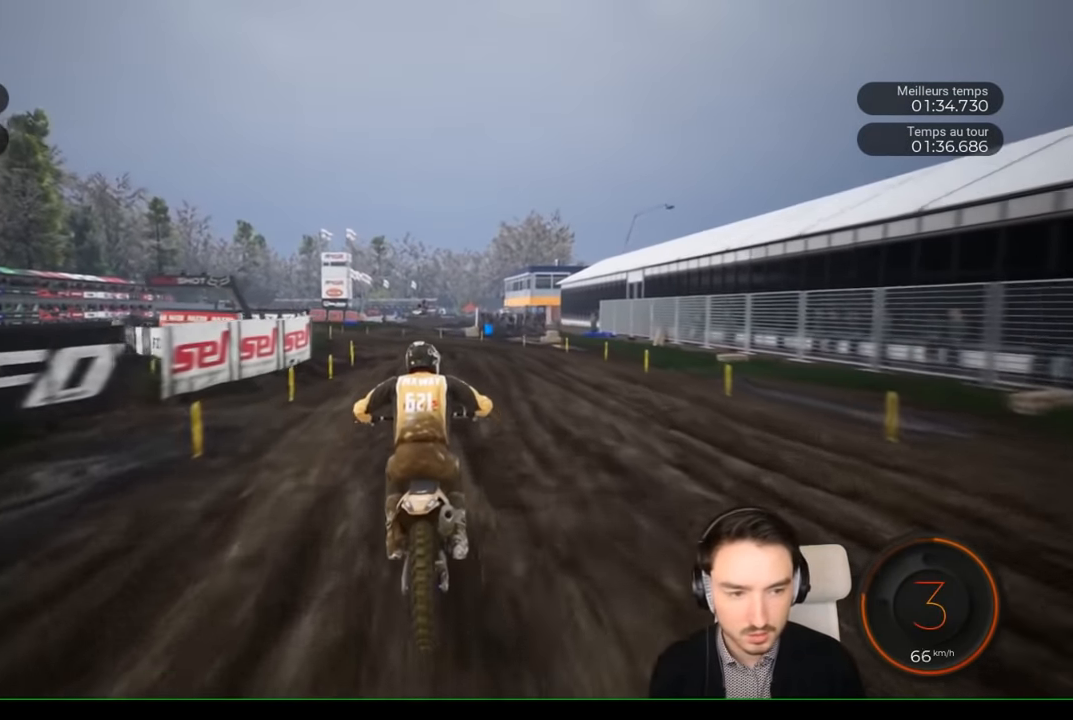
{"buttons": ["R2"], "left_stick": "left", "right_stick": "center", "events": []}
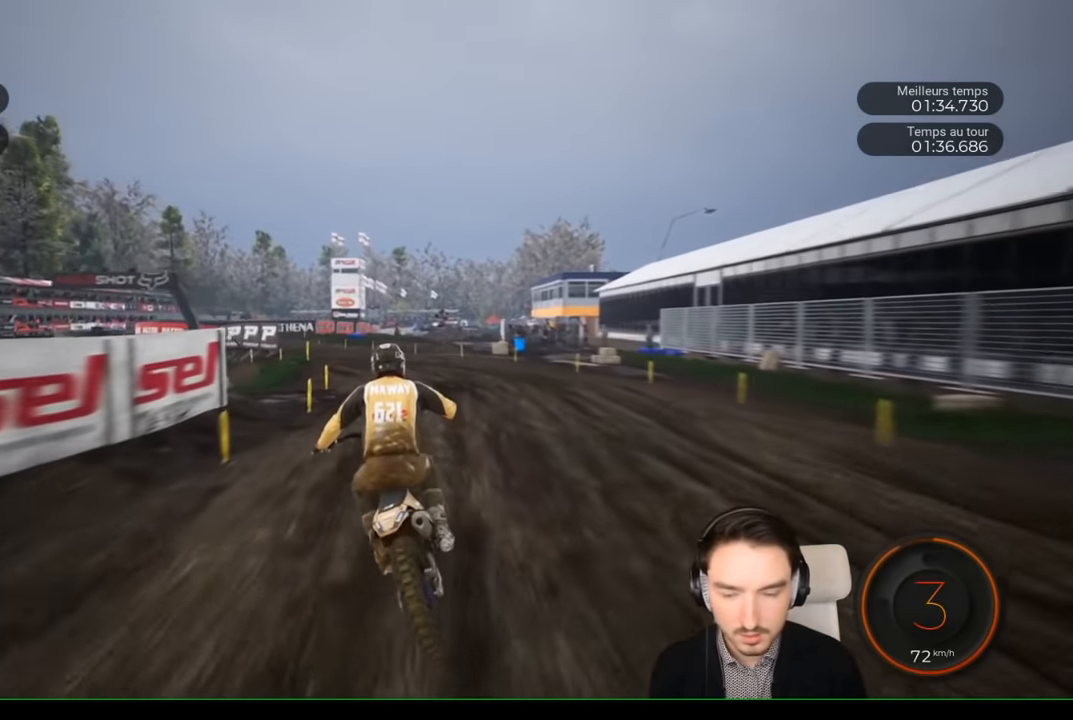
{"buttons": ["R2"], "left_stick": "left", "right_stick": "center", "events": []}
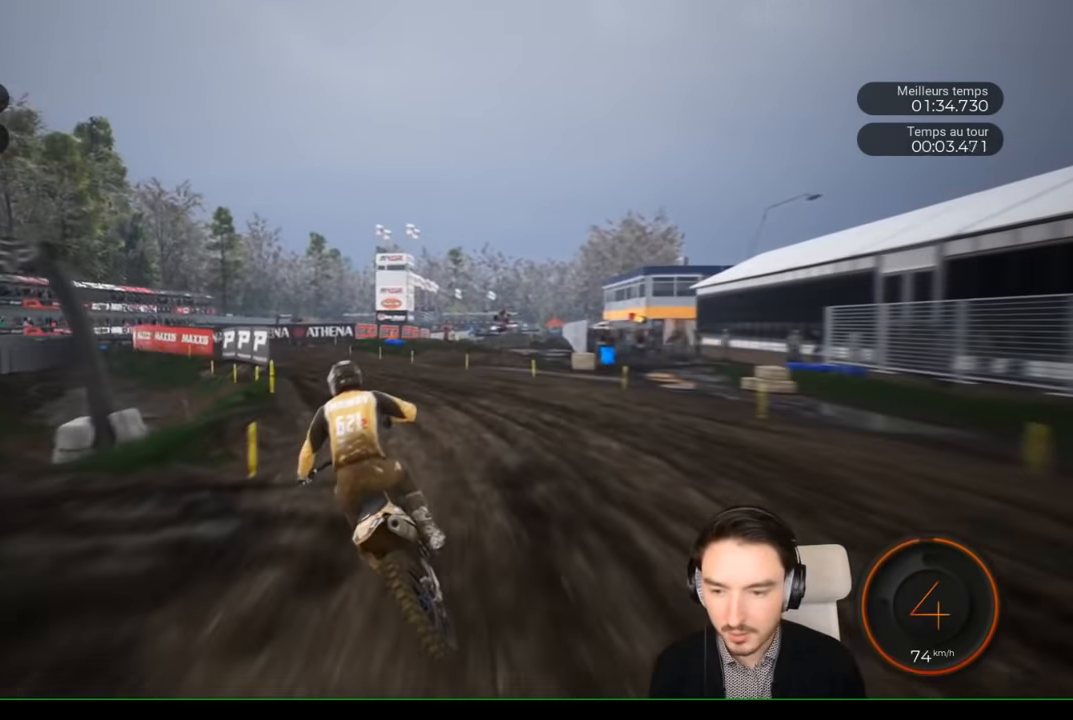
{"buttons": ["R2"], "left_stick": "left", "right_stick": "center", "events": []}
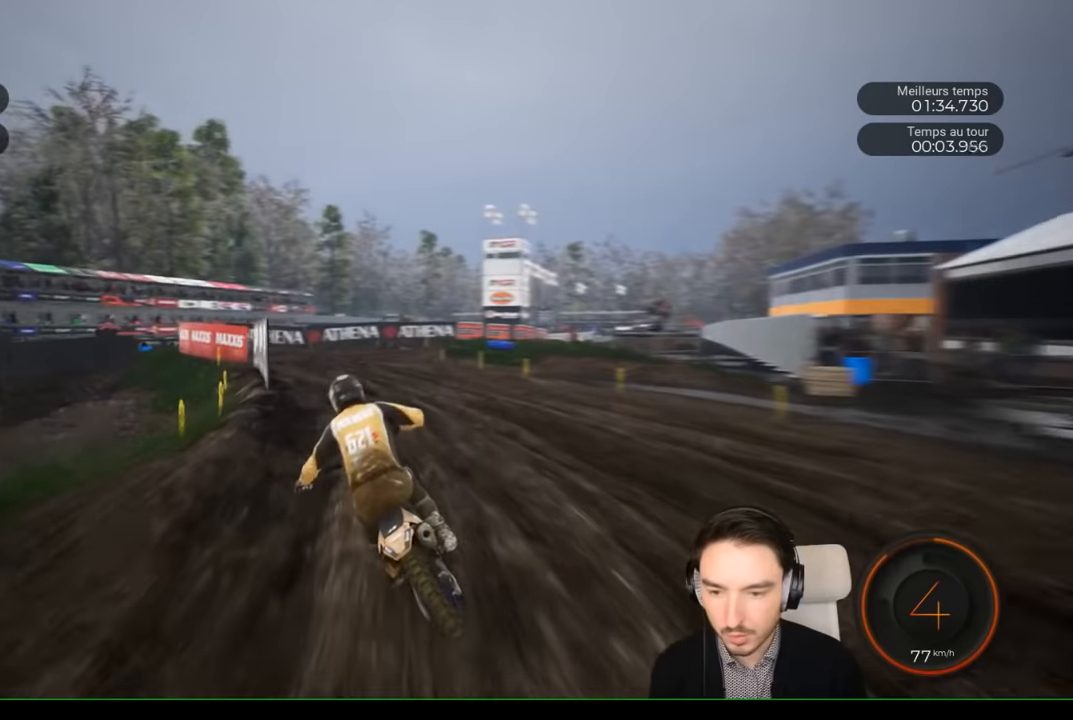
{"buttons": [], "left_stick": "right", "right_stick": "center", "events": [[117, "left_stick", "center"], [167, "left_stick", "right"], [317, "R2", "up"]]}
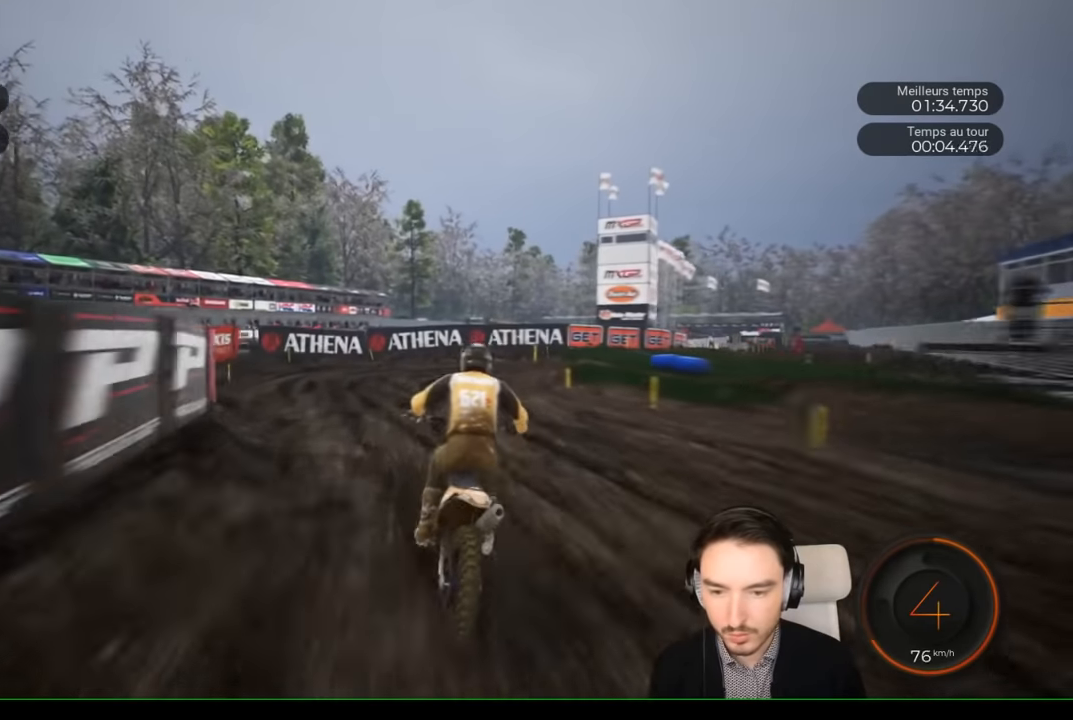
{"buttons": [], "left_stick": "right", "right_stick": "center", "events": []}
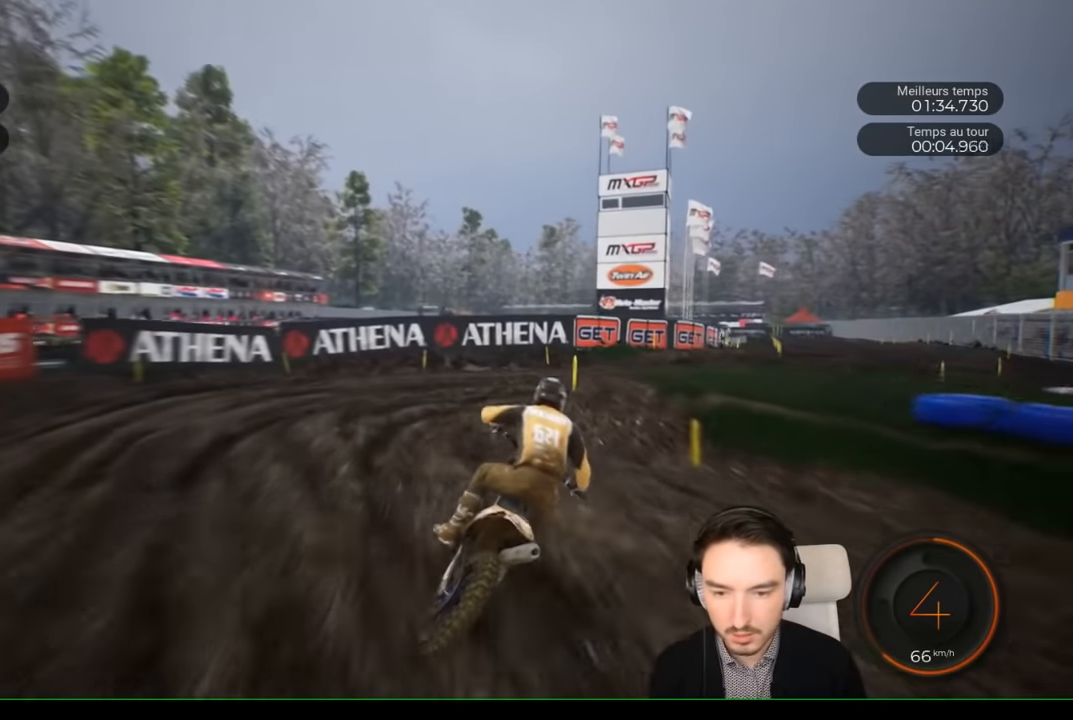
{"buttons": ["R2"], "left_stick": "right", "right_stick": "right", "events": [[17, "right_stick", "right"], [384, "R2", "down"]]}
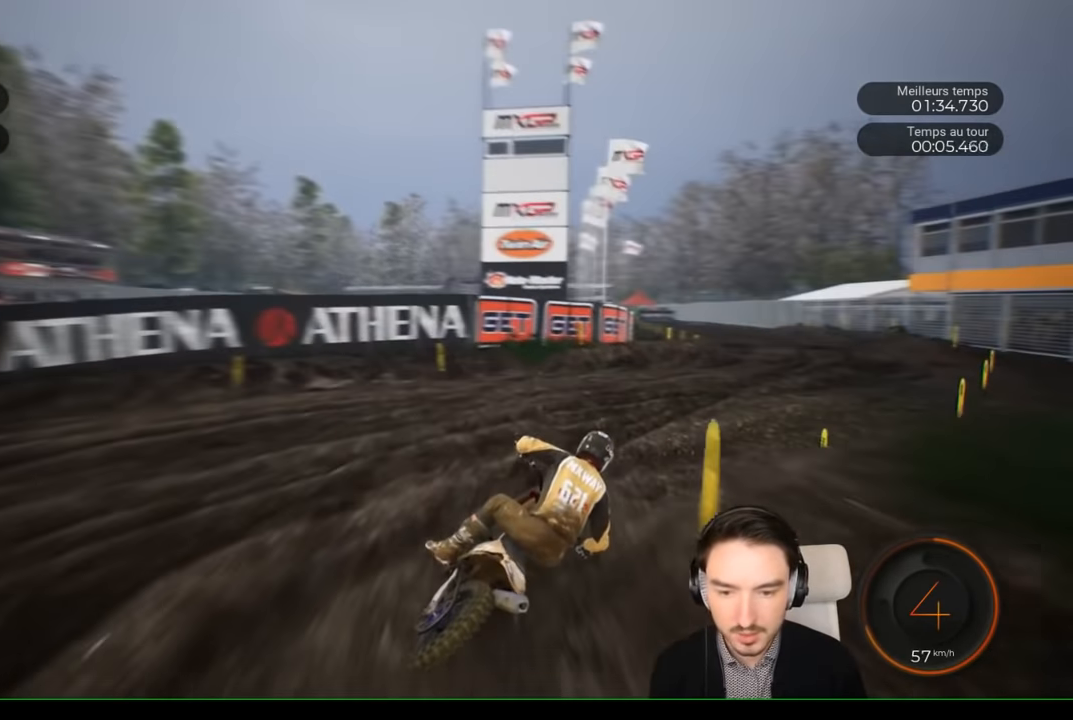
{"buttons": ["R2"], "left_stick": "right", "right_stick": "center", "events": [[217, "right_stick", "center"]]}
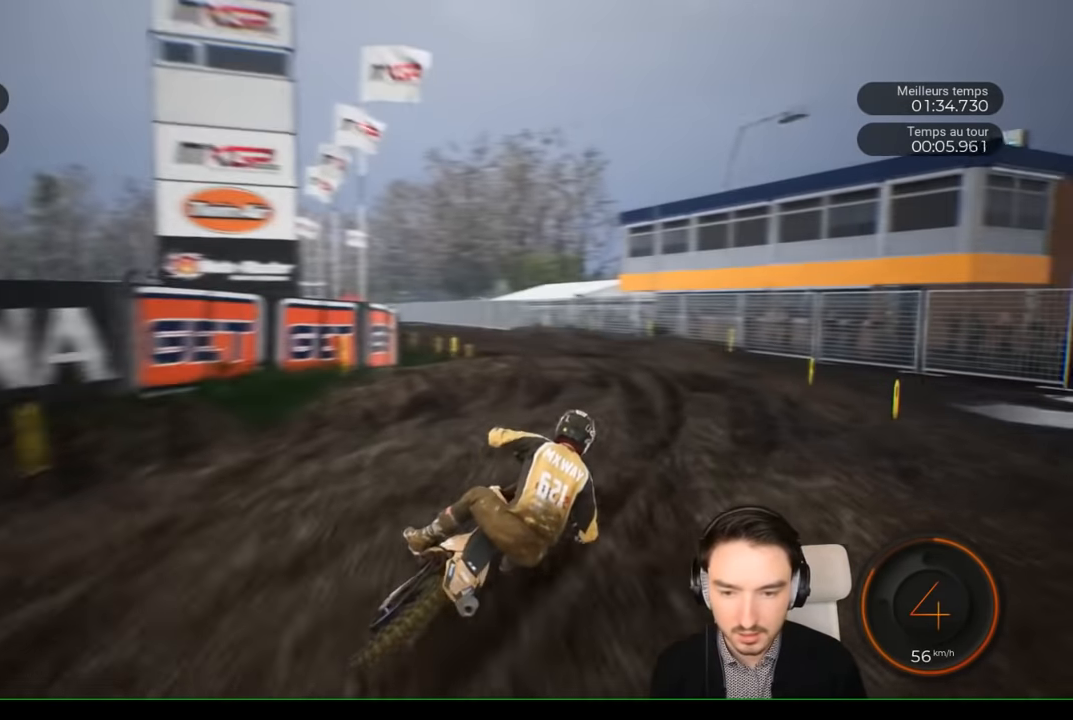
{"buttons": ["R2"], "left_stick": "left", "right_stick": "center", "events": [[84, "left_stick", "center"], [184, "left_stick", "left"]]}
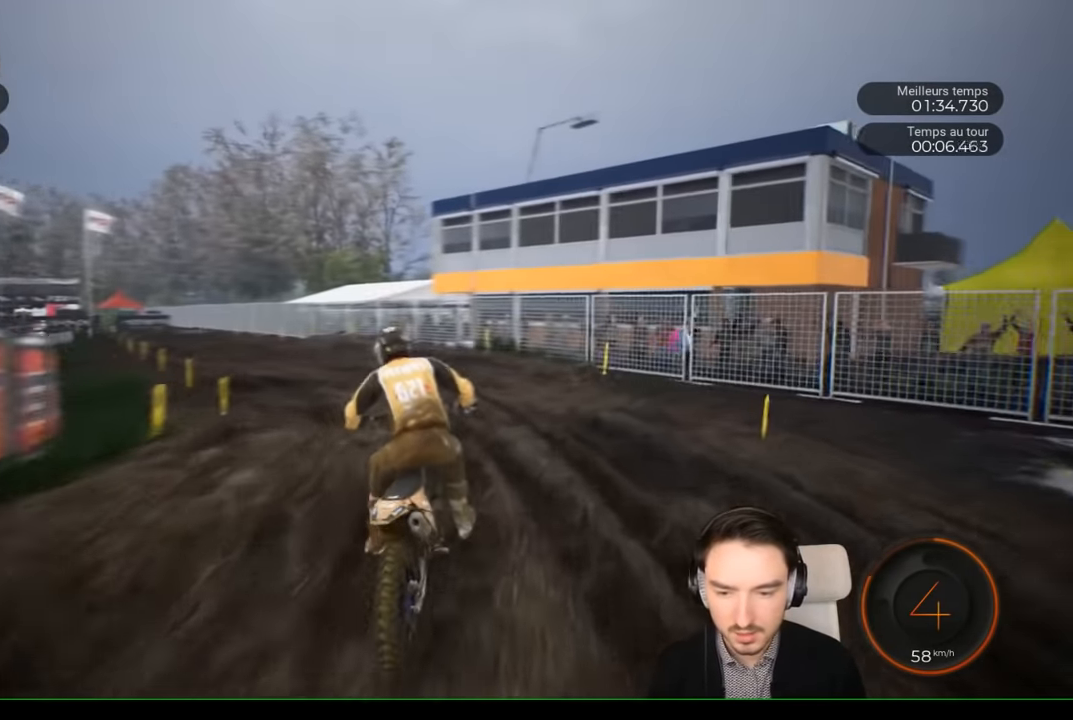
{"buttons": ["R2"], "left_stick": "left", "right_stick": "center", "events": []}
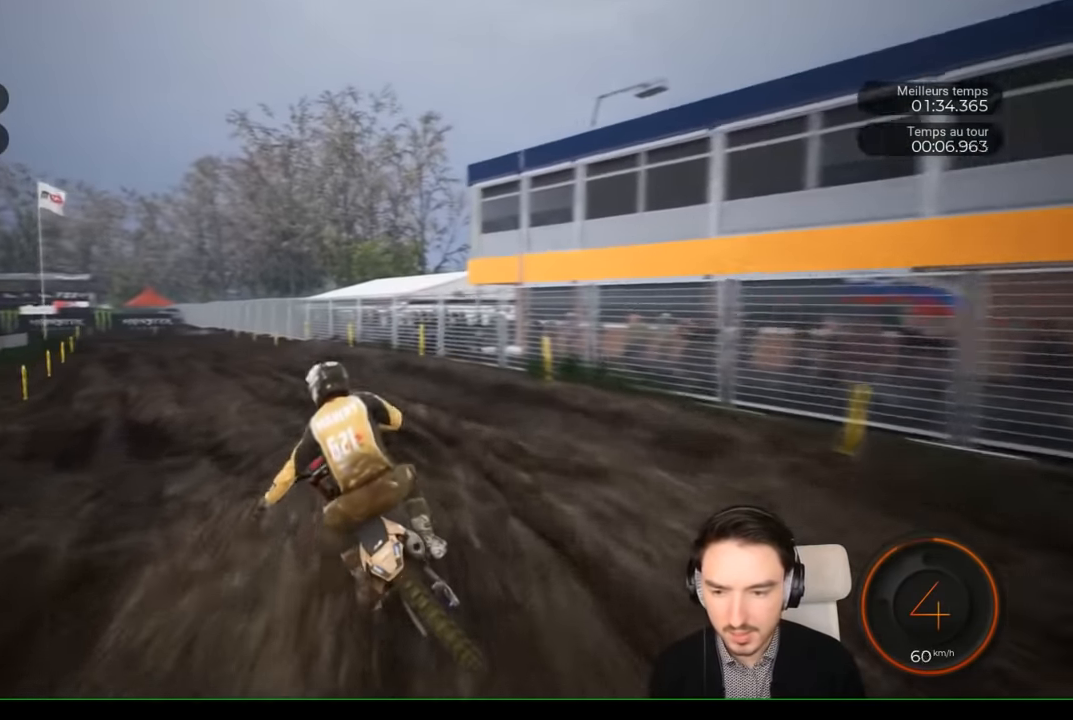
{"buttons": ["R2"], "left_stick": "center", "right_stick": "center", "events": [[384, "left_stick", "center"]]}